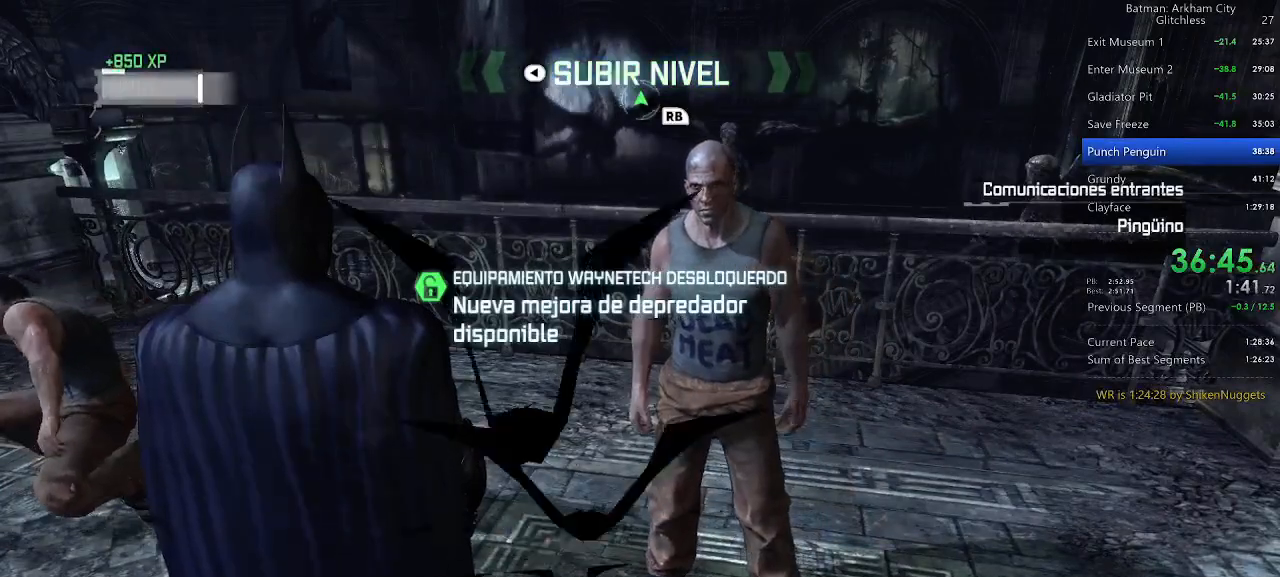
Gameplay with keyboard and mouse; each line is a JSON object with the keys and mouse buttons held at the frame after it. "events" lists presses ("down") and releases ("up") of "1", "2", "3", "4", "5", "a", "alt", "c", "caps_lock", "ctrl", "d", "e", "f", "g", "q", "r", "s", "shift", "space", "t", "tab", "v", "w", "x", "z", "mouse_left" and "mouse_right" between this image and that frame as [ms after this image, input, new state], when the widget could be followed in between. "mouse_left", "mouse_right" = the "left", "right" buttons of the "mouse" list. No other keys are recorded. Not read: mouse_move mouse_wheel.
{"keys": [], "mouse": [], "events": [[340, "w", "down"], [440, "w", "up"]]}
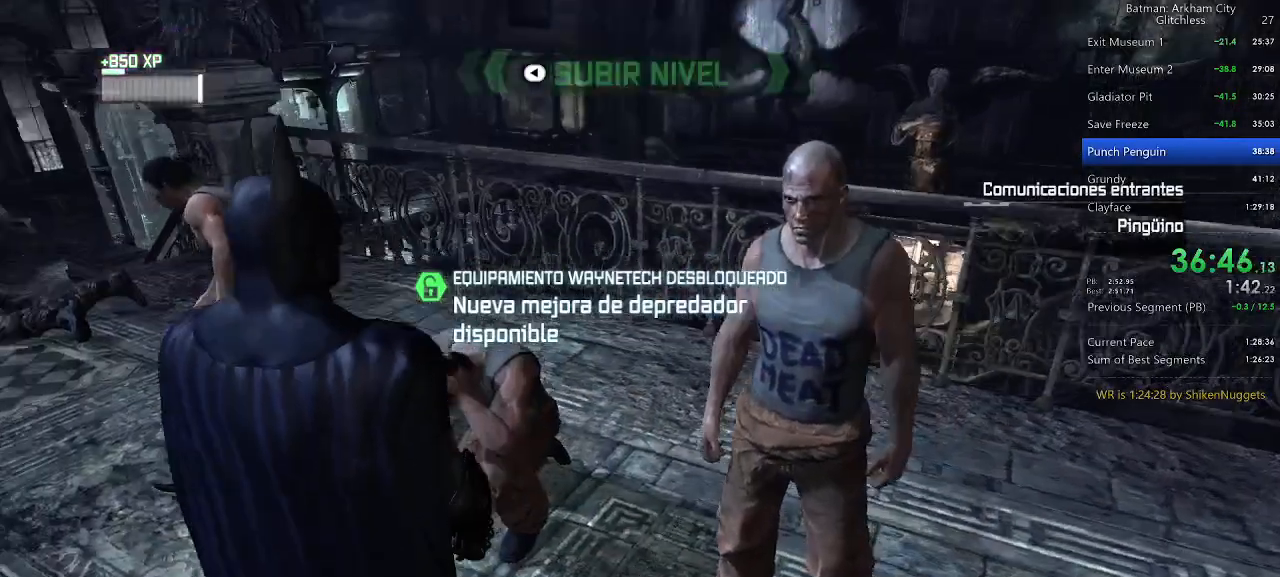
{"keys": [], "mouse": [], "events": []}
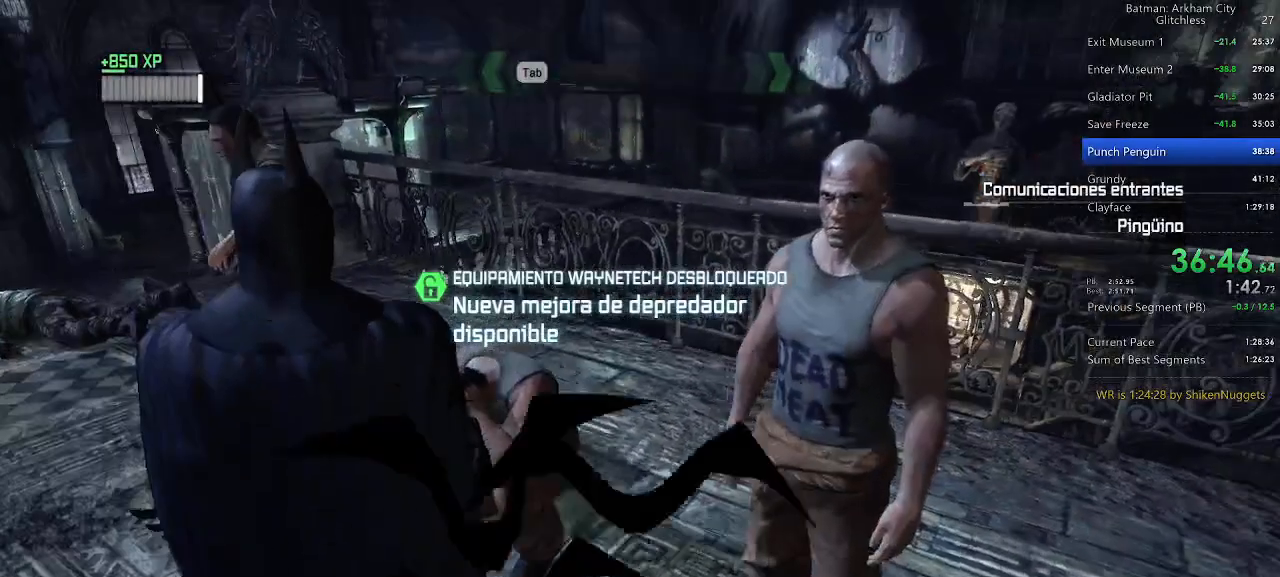
{"keys": [], "mouse": [], "events": [[80, "w", "down"], [140, "w", "up"]]}
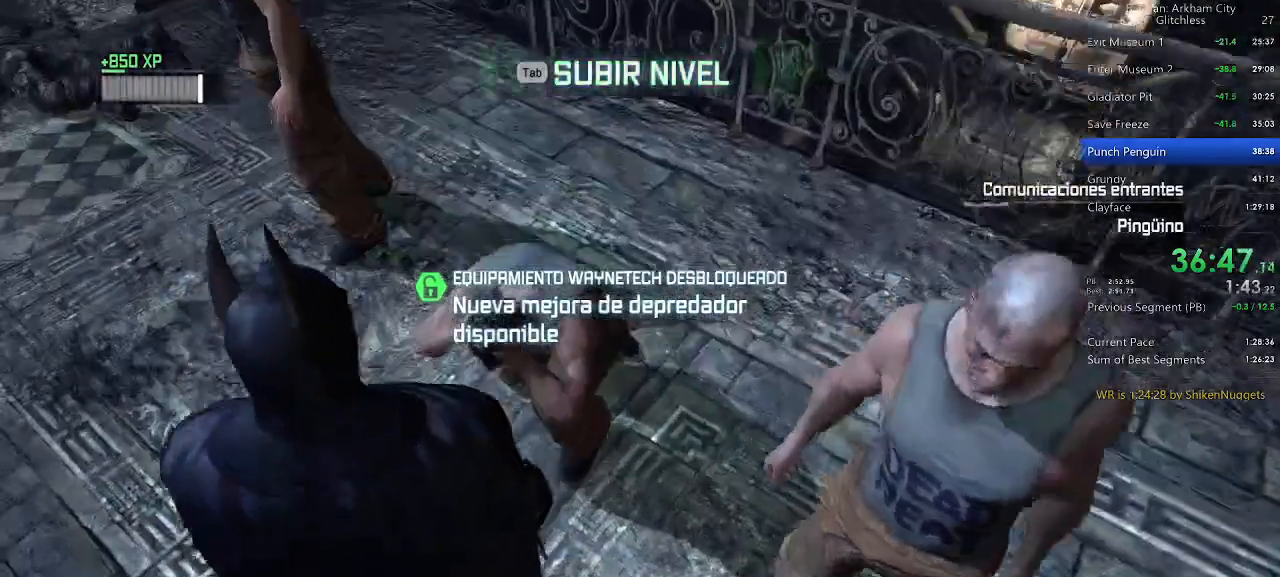
{"keys": [], "mouse": [], "events": []}
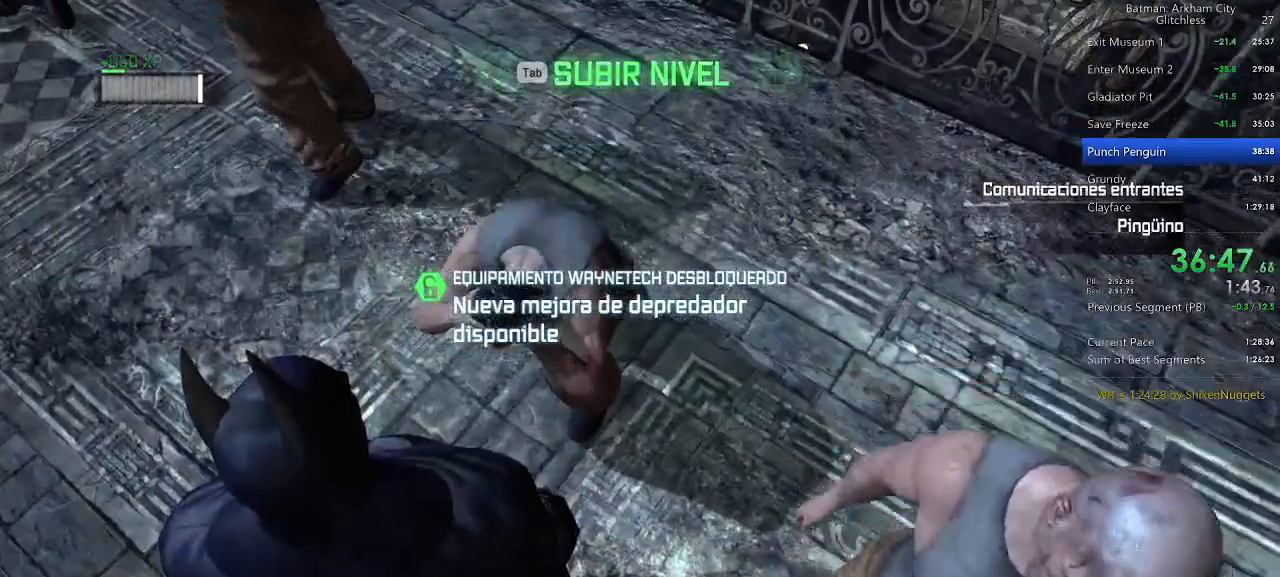
{"keys": [], "mouse": [], "events": []}
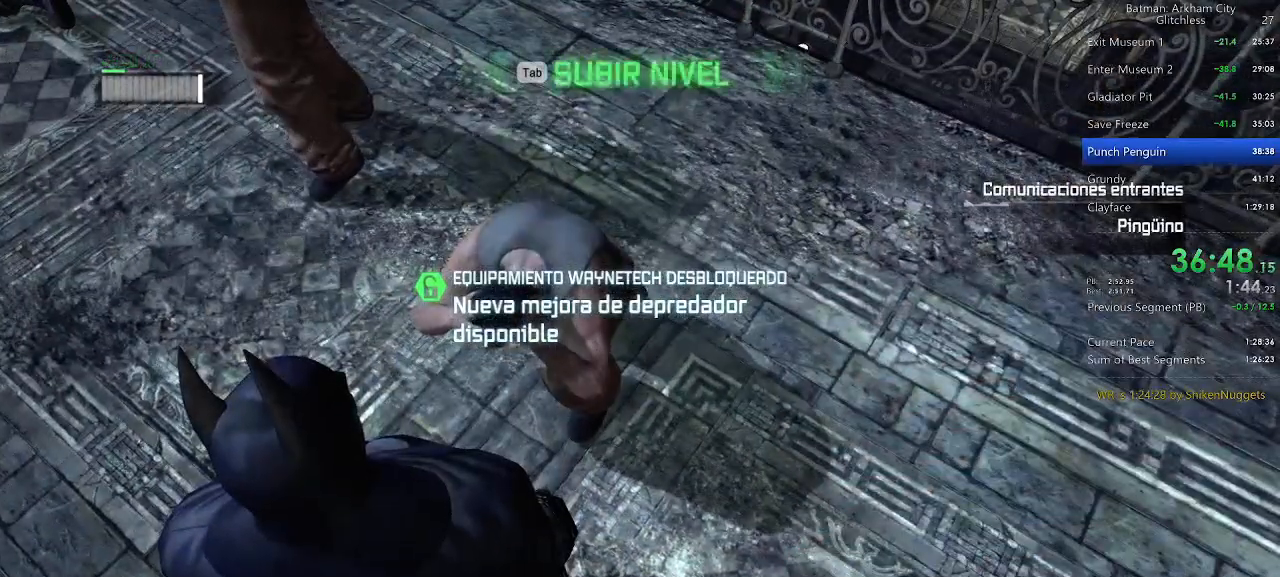
{"keys": ["ctrl"], "mouse": [], "events": [[360, "ctrl", "down"]]}
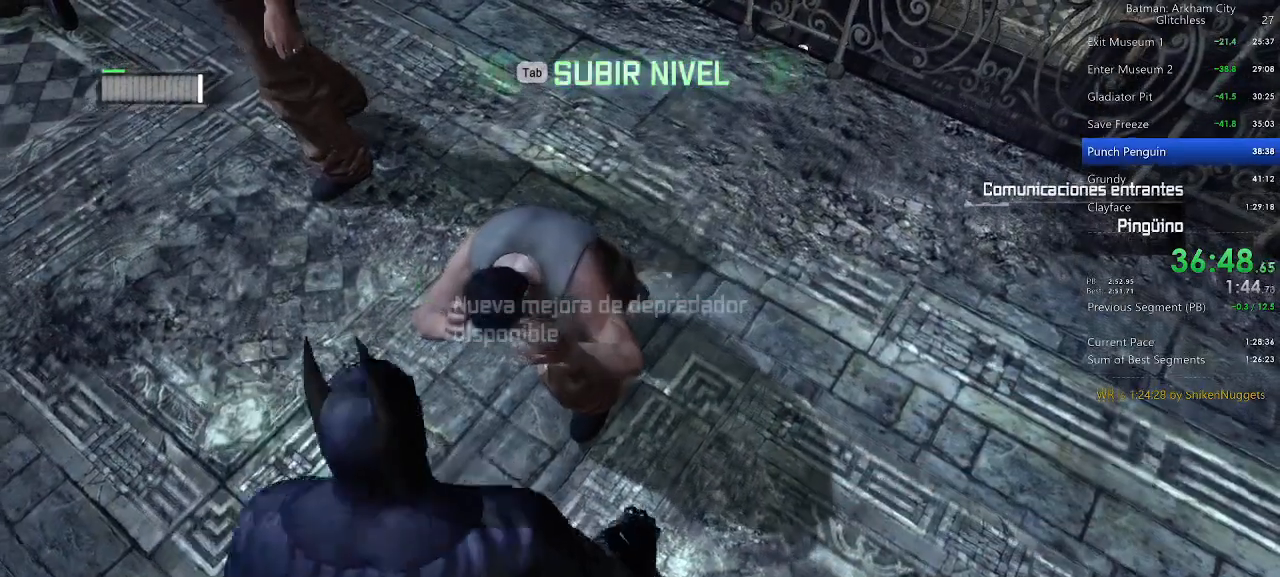
{"keys": ["ctrl"], "mouse": [], "events": []}
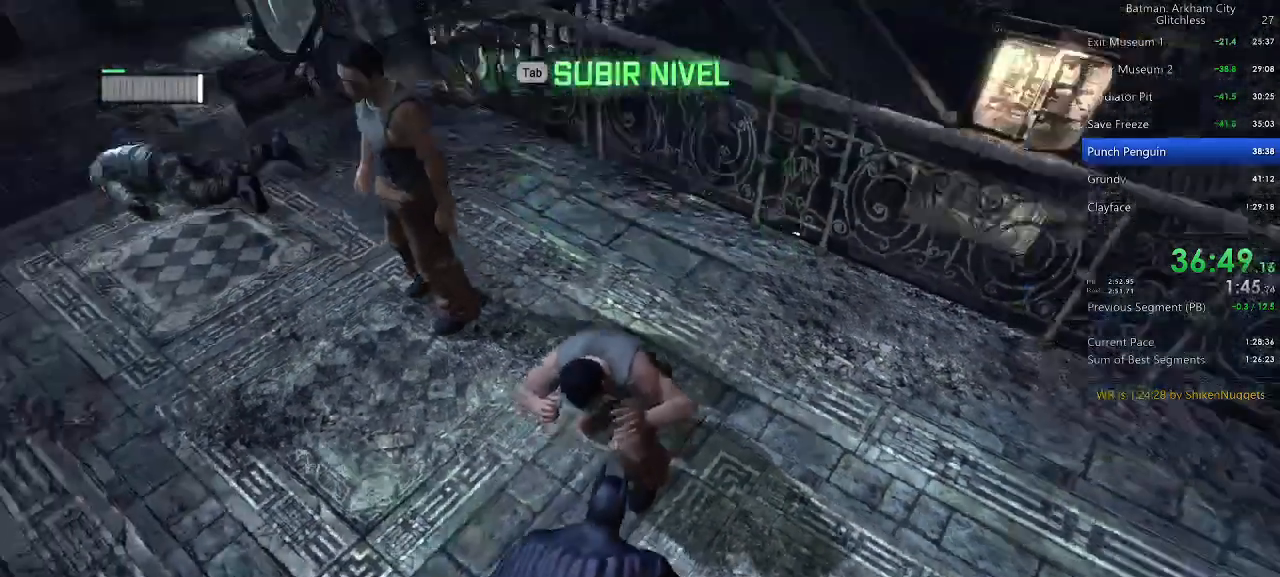
{"keys": ["ctrl"], "mouse": [], "events": []}
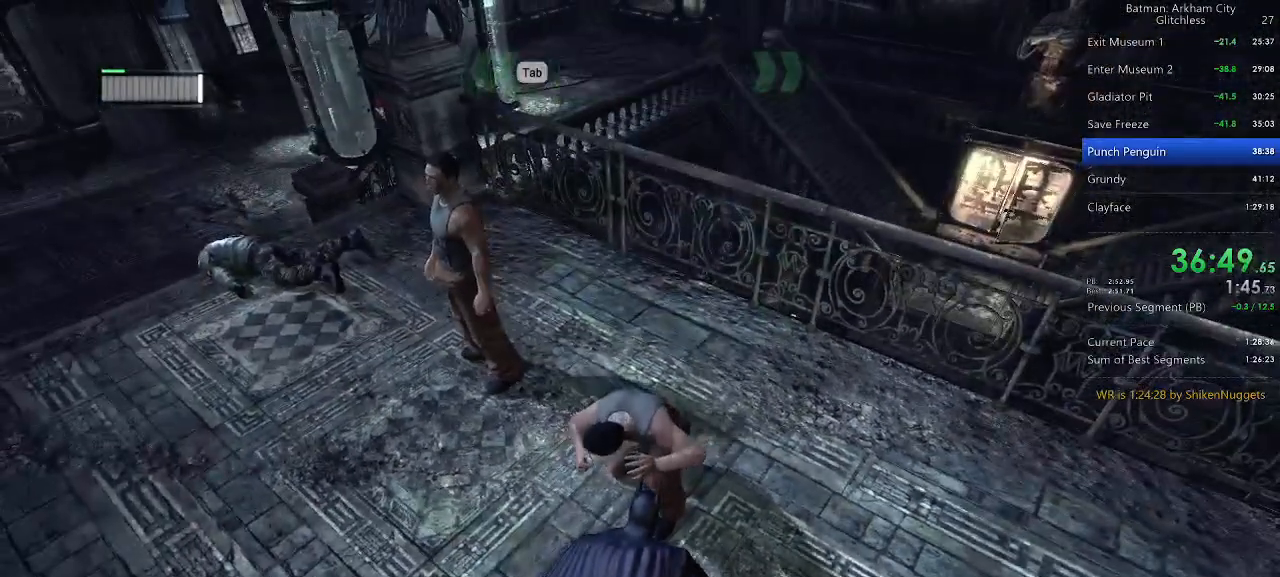
{"keys": [], "mouse": [], "events": [[280, "ctrl", "up"]]}
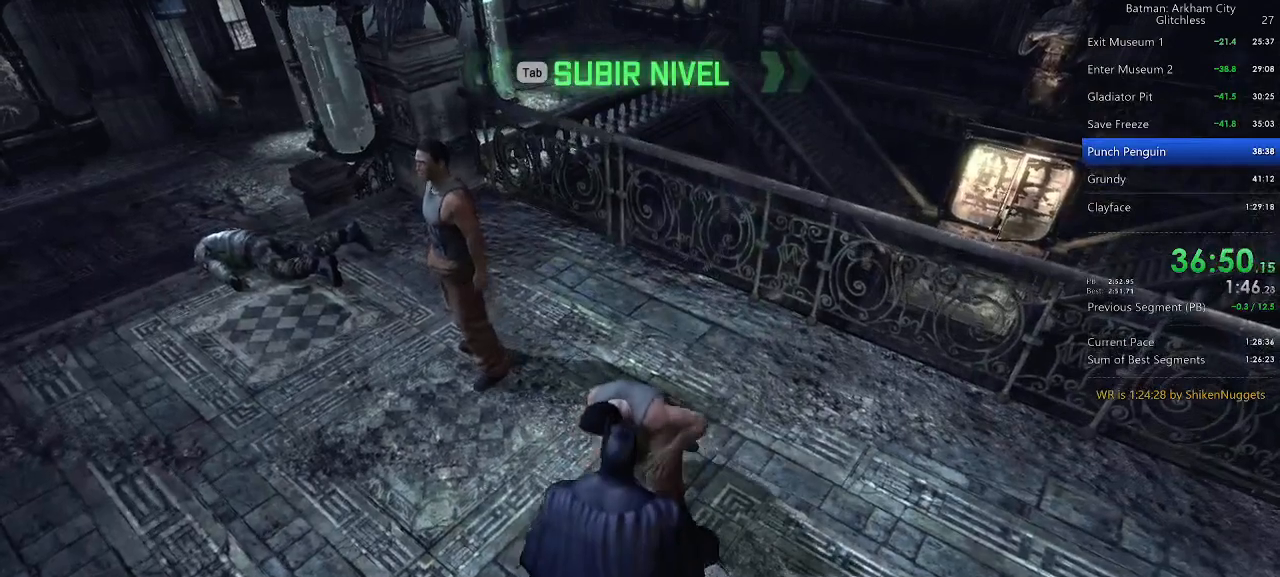
{"keys": [], "mouse": [], "events": [[140, "w", "down"], [240, "w", "up"]]}